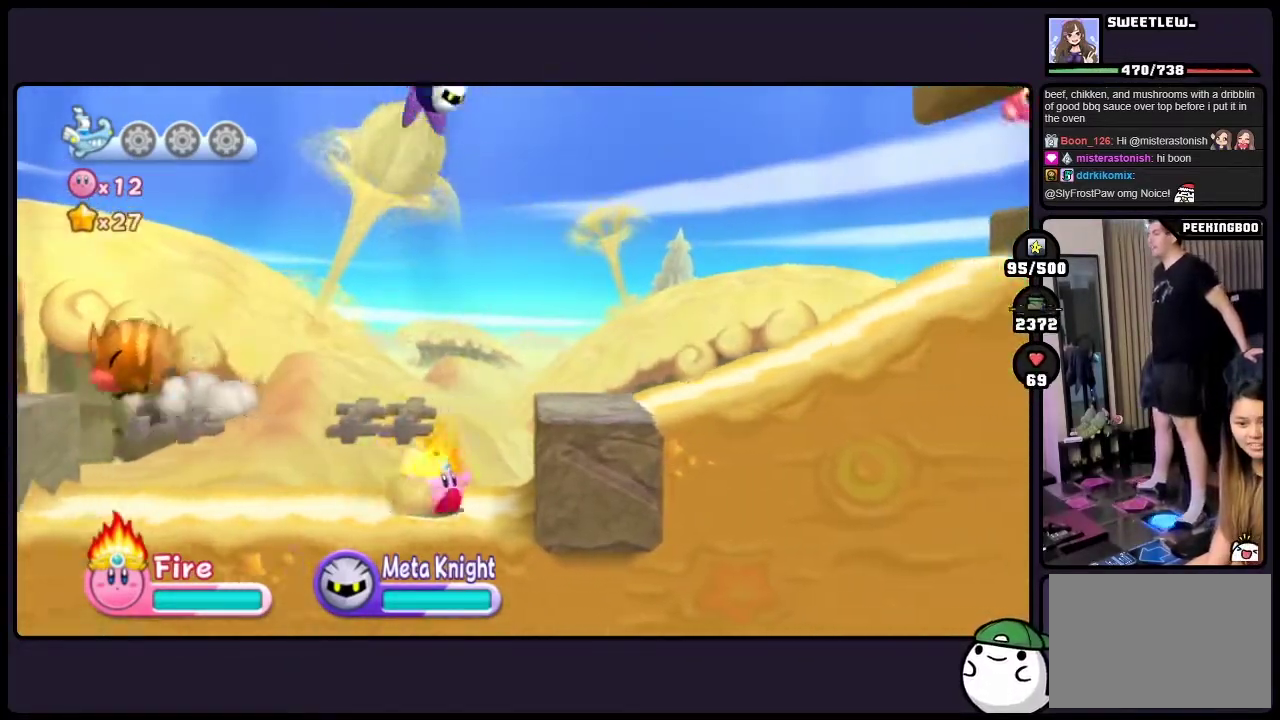
Gameplay with a controller (Nintendo layout); each line is a JSON object with the inputs held at the frame after it. "events" lists button and stick changes between this image and that frame as [ms after this image, input, new state], when the widget could be followed in between. Not read: DPAD_RIGHT HOME L3 R3.
{"buttons": ["TWO"], "events": [[33, "TWO", "down"]]}
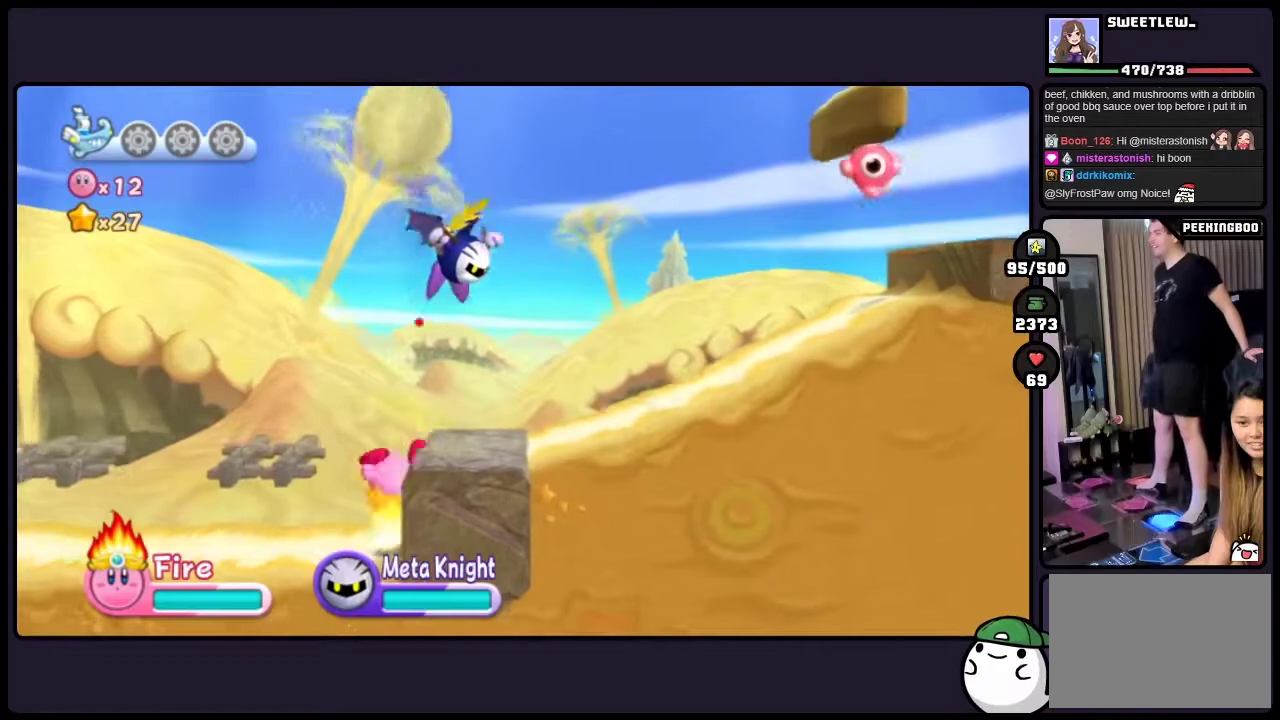
{"buttons": [], "events": [[33, "TWO", "up"]]}
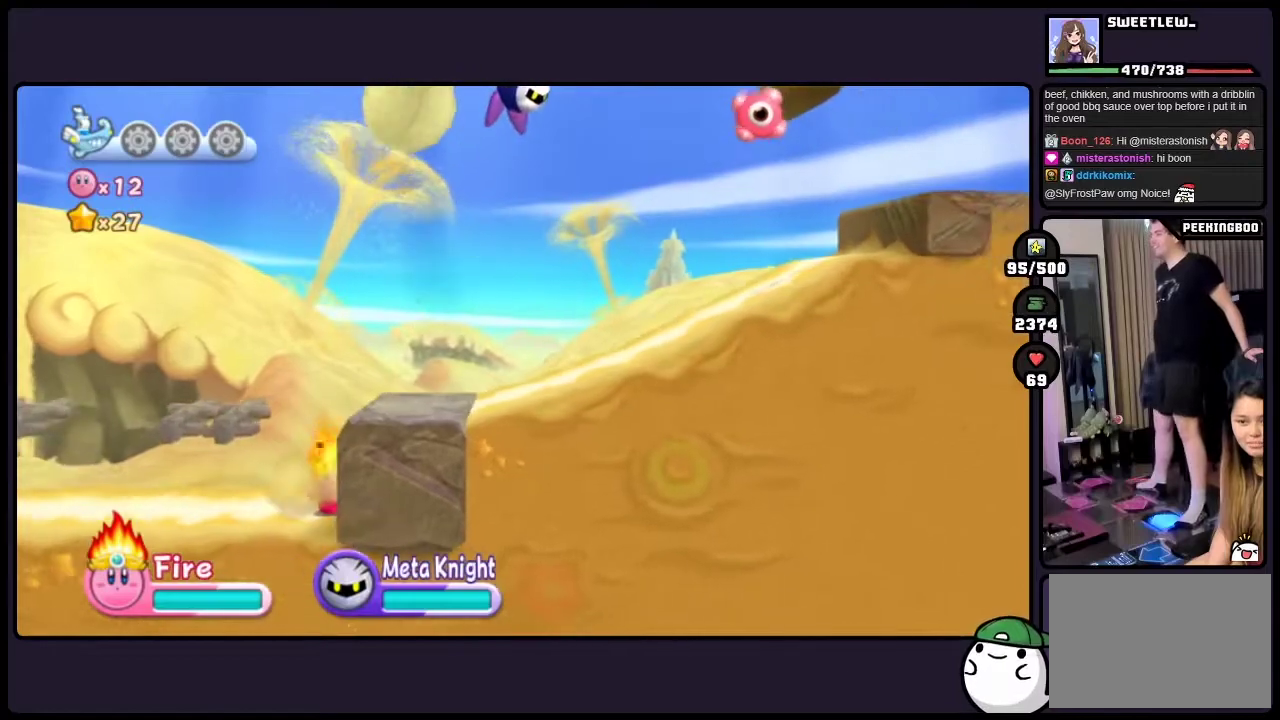
{"buttons": ["TWO"], "events": [[250, "TWO", "down"]]}
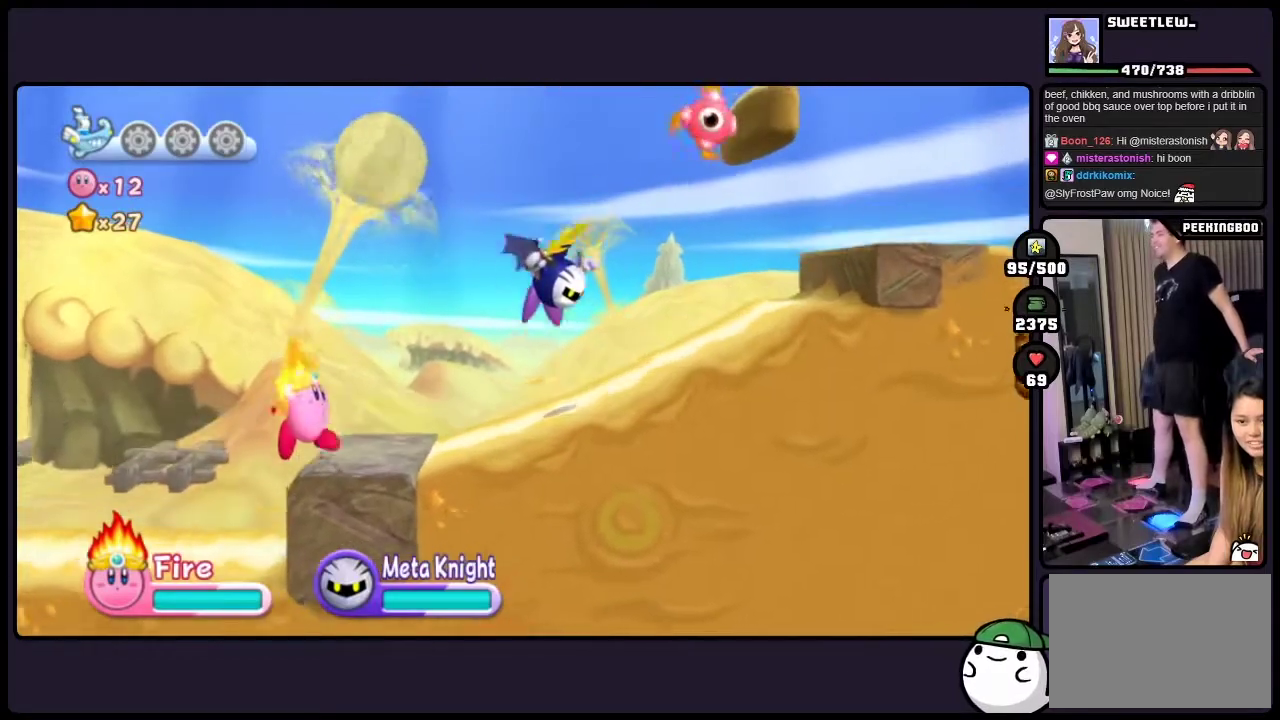
{"buttons": [], "events": [[350, "TWO", "up"]]}
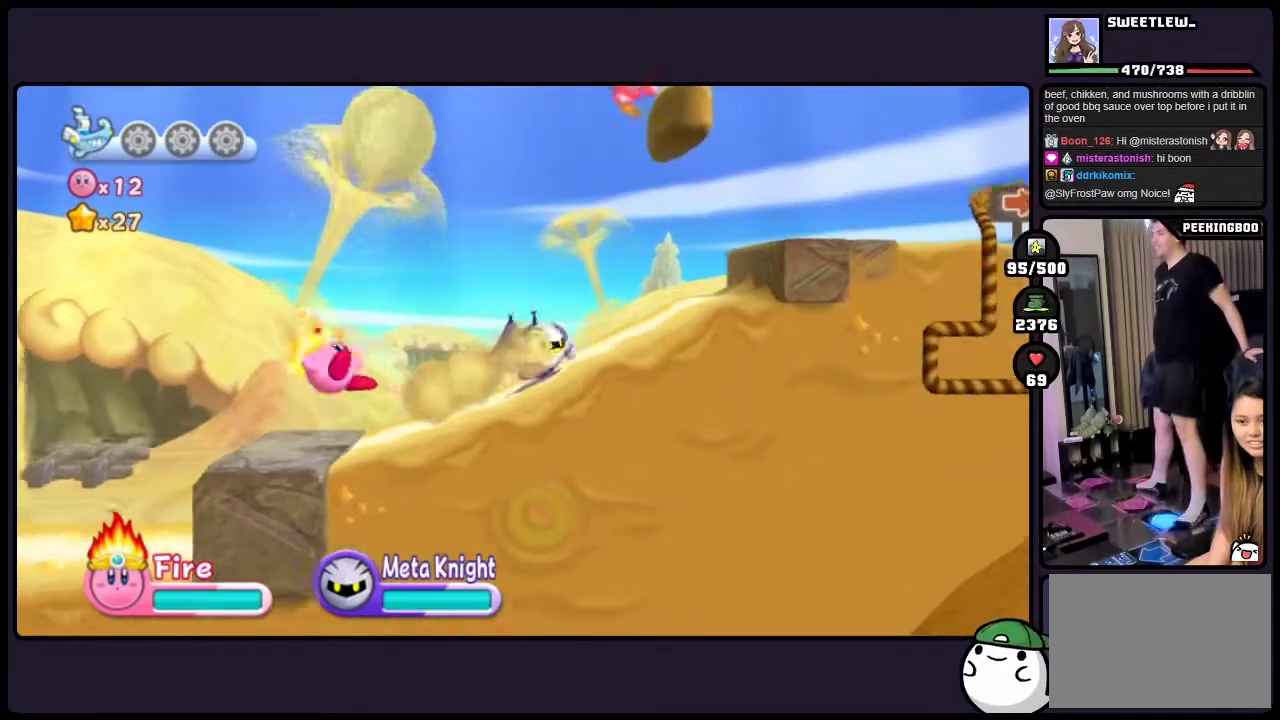
{"buttons": [], "events": []}
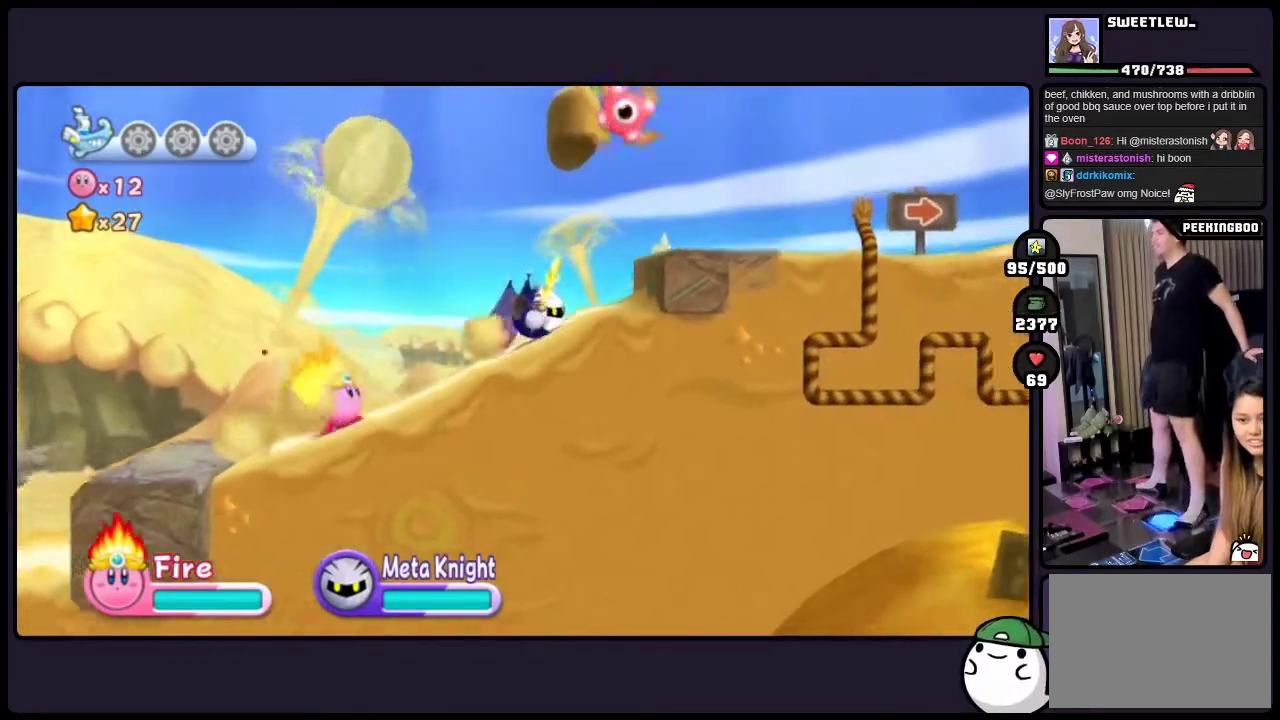
{"buttons": [], "events": []}
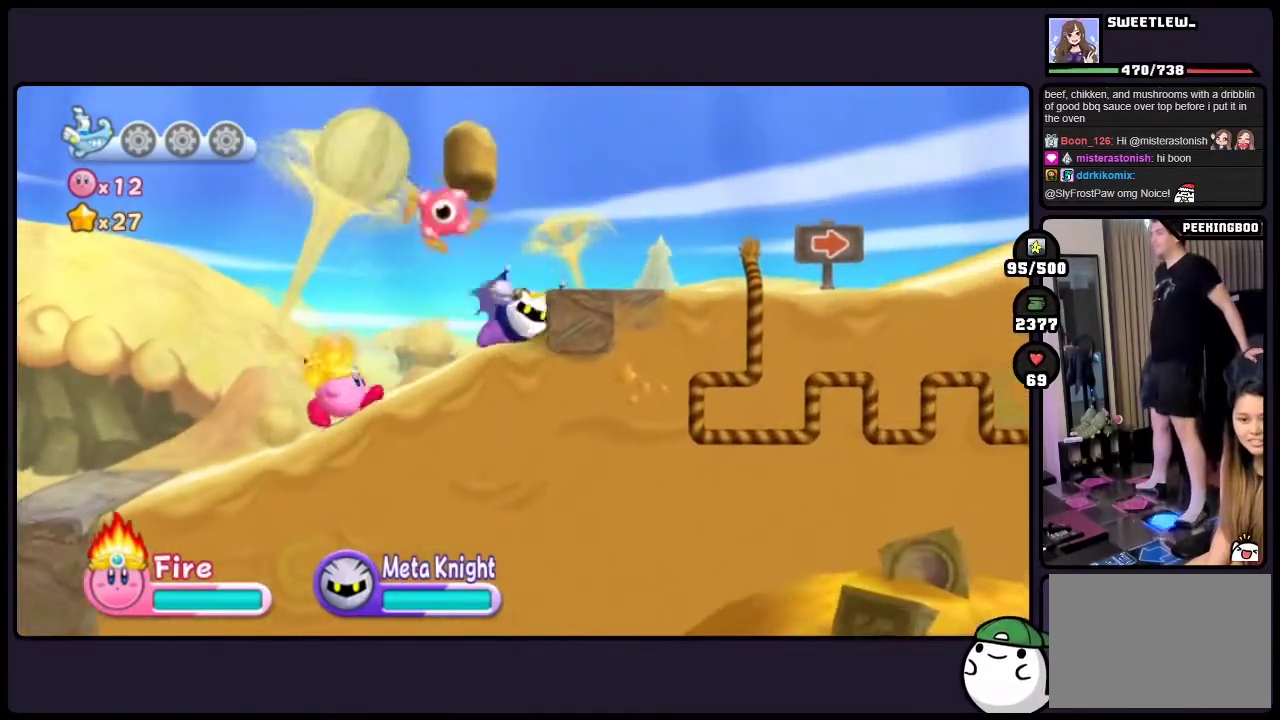
{"buttons": [], "events": []}
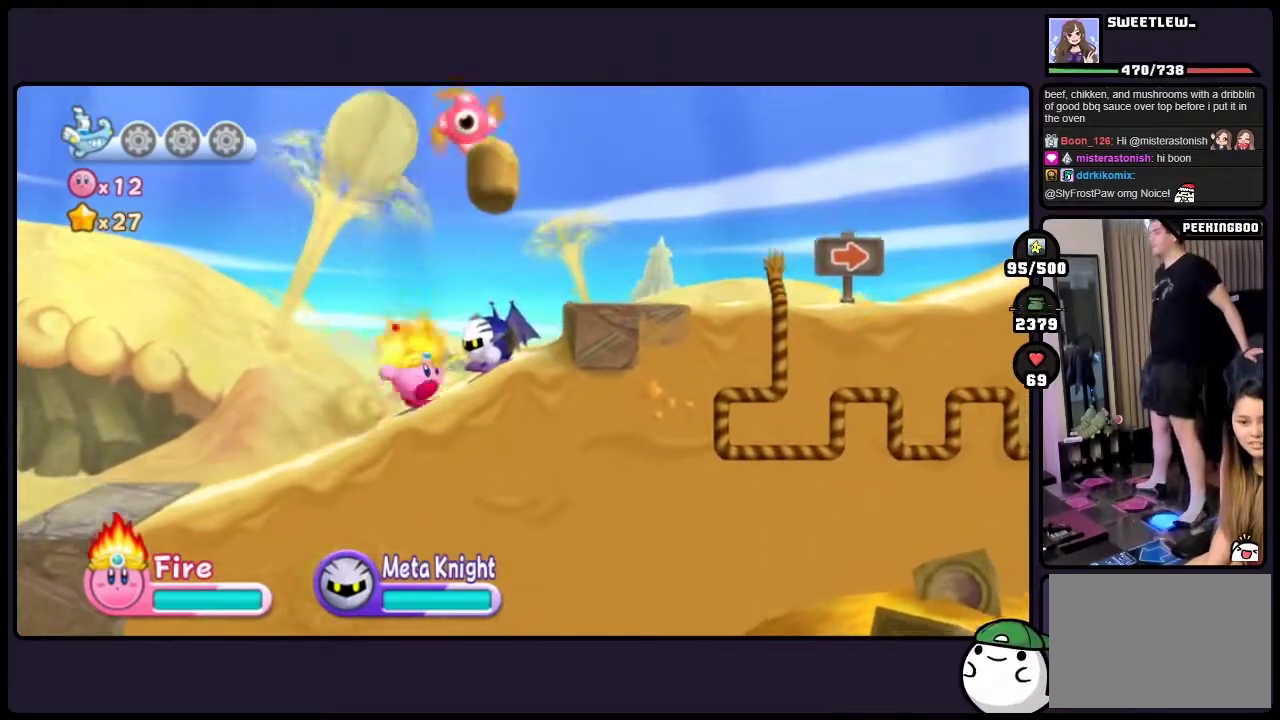
{"buttons": [], "events": [[100, "TWO", "down"], [350, "TWO", "up"]]}
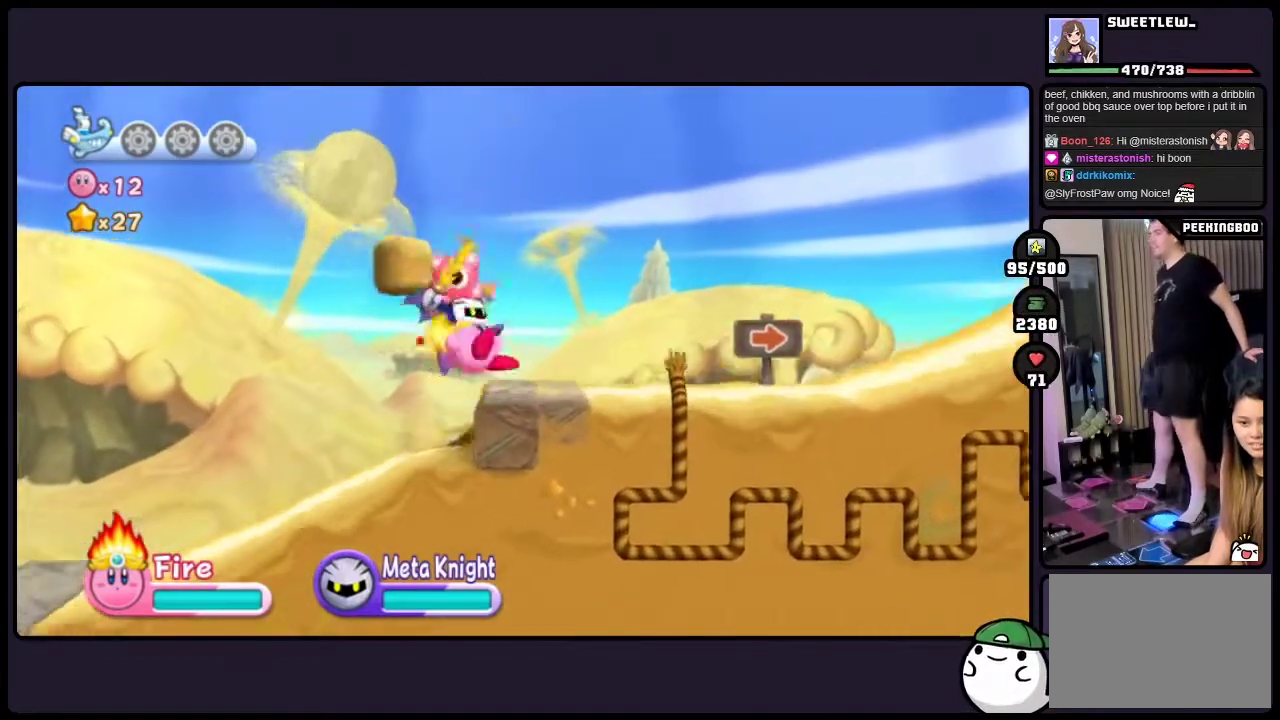
{"buttons": [], "events": []}
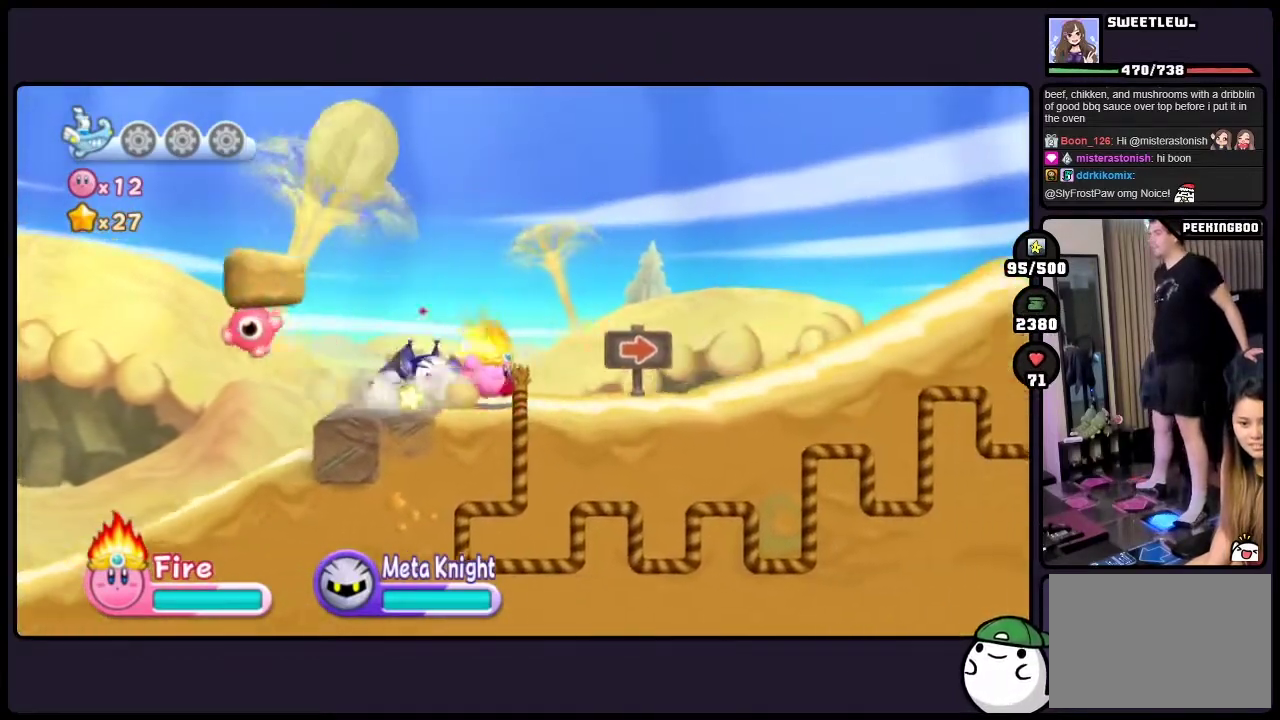
{"buttons": [], "events": []}
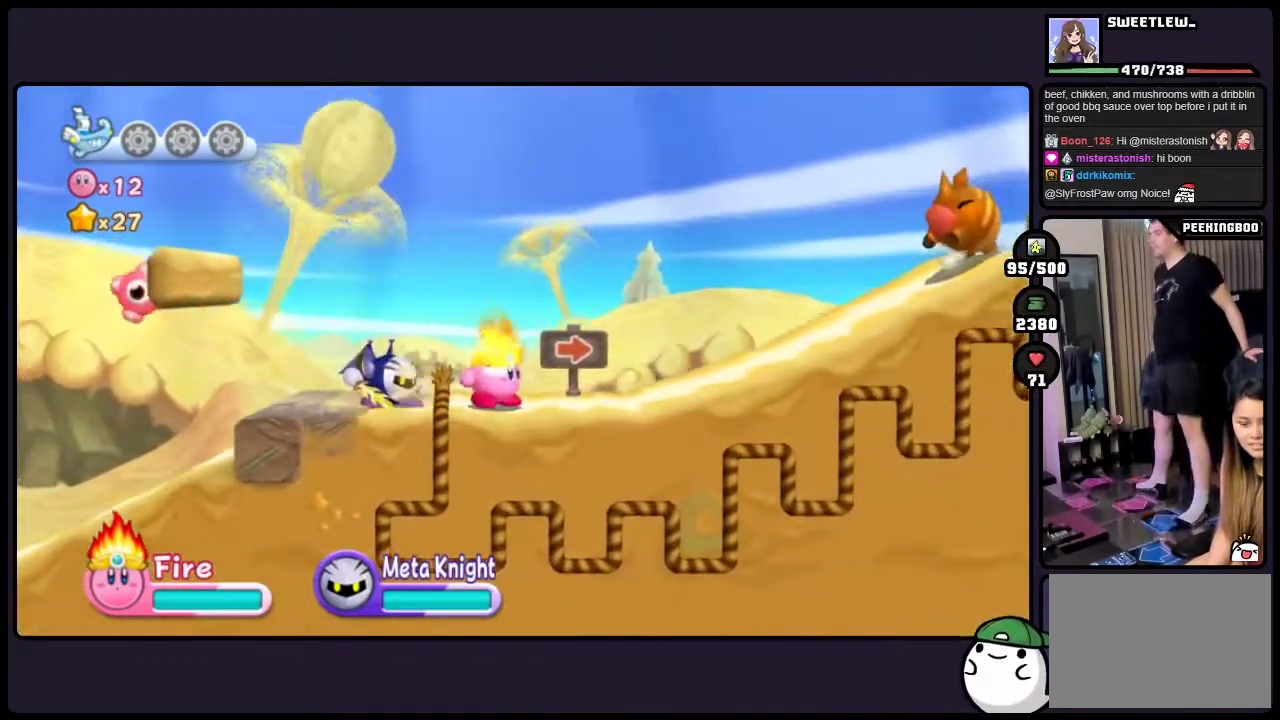
{"buttons": [], "events": []}
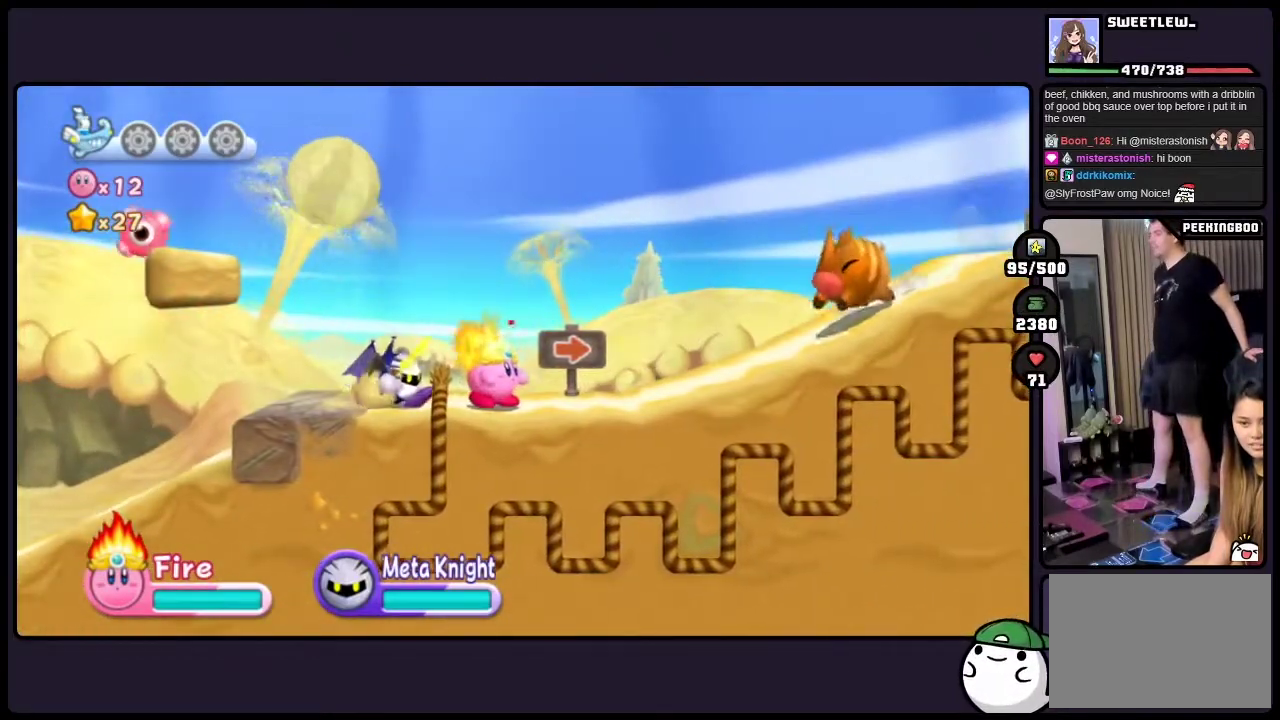
{"buttons": ["DPAD_LEFT"], "events": [[467, "DPAD_LEFT", "down"]]}
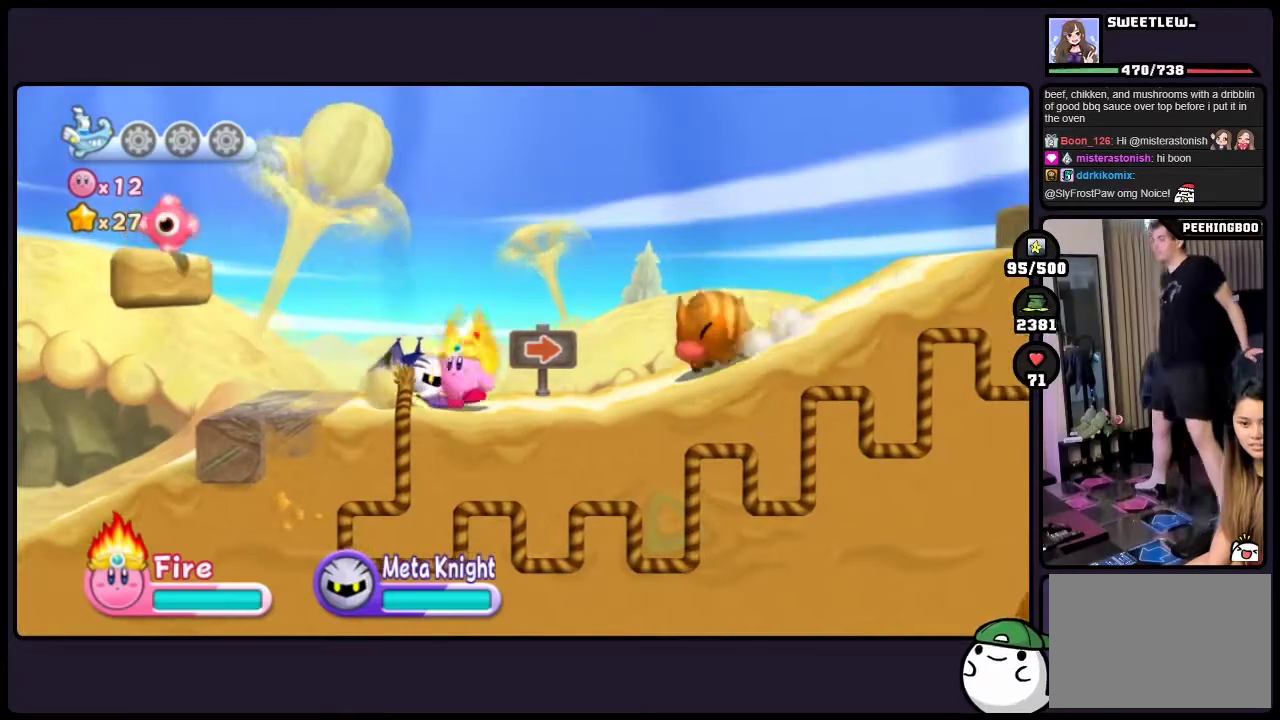
{"buttons": [], "events": [[483, "DPAD_LEFT", "up"]]}
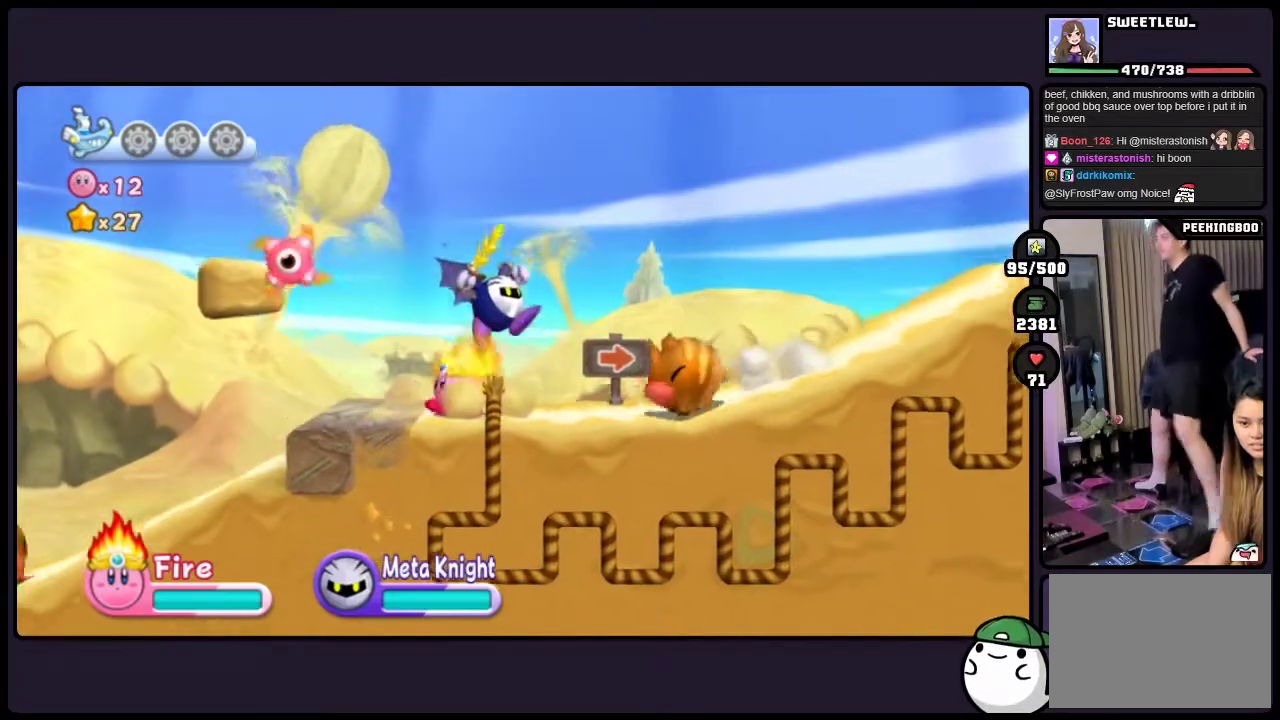
{"buttons": ["ONE"], "events": [[317, "ONE", "down"]]}
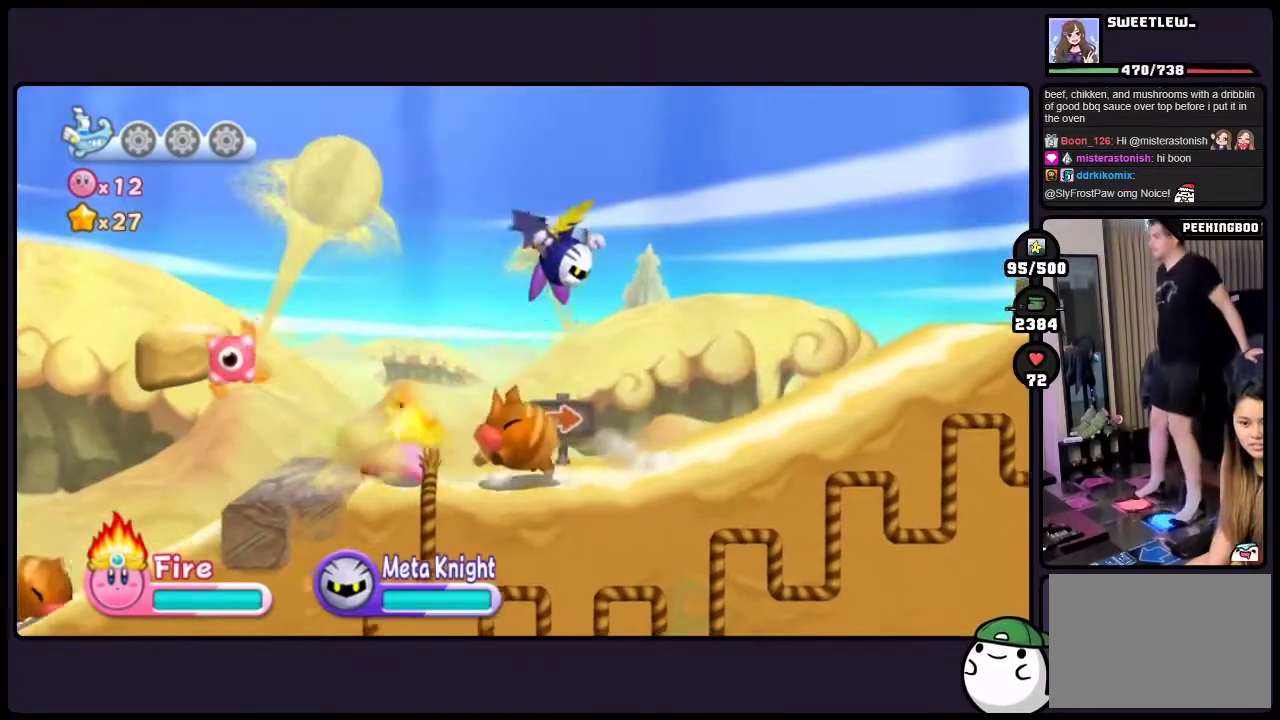
{"buttons": [], "events": [[100, "ONE", "up"]]}
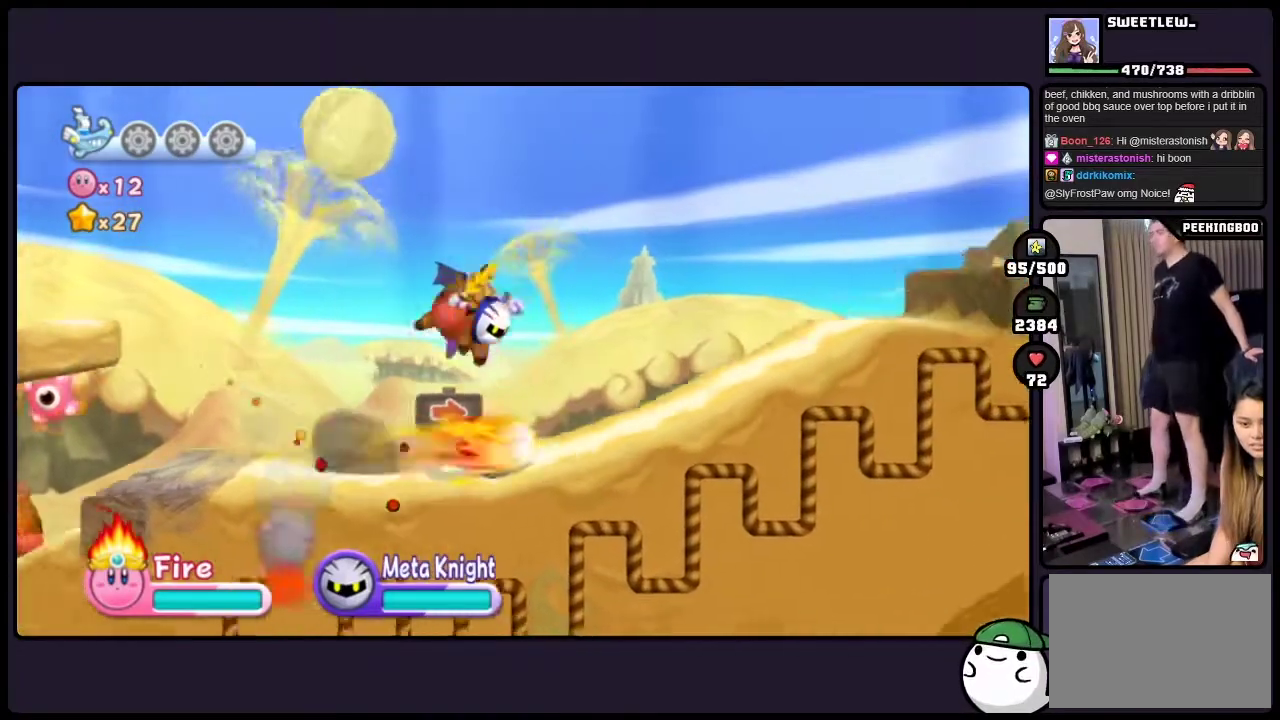
{"buttons": [], "events": []}
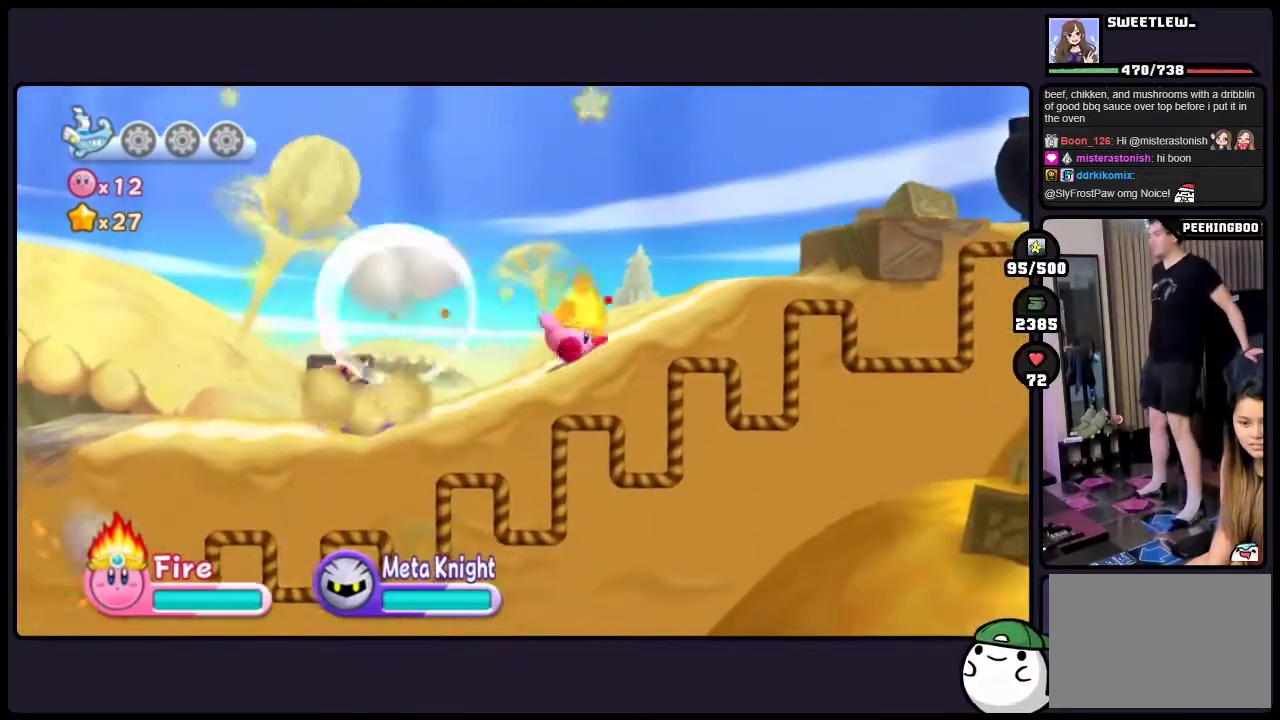
{"buttons": [], "events": []}
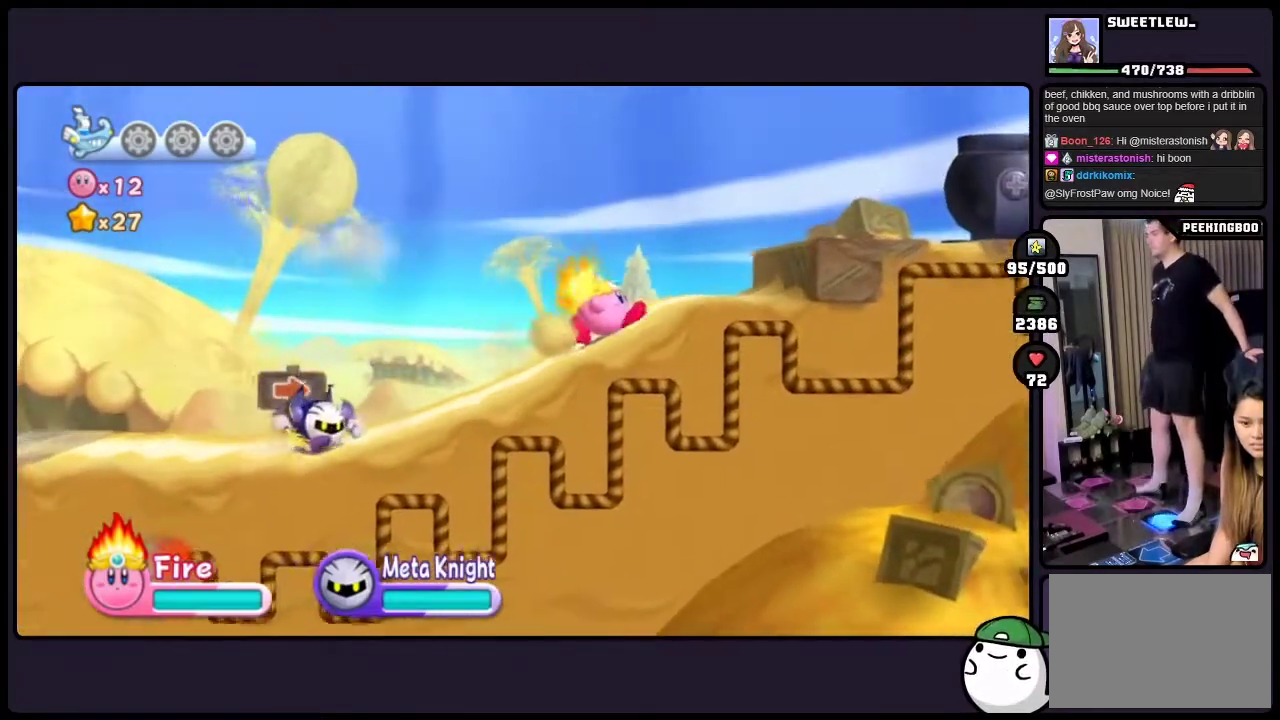
{"buttons": ["TWO"], "events": [[317, "TWO", "down"]]}
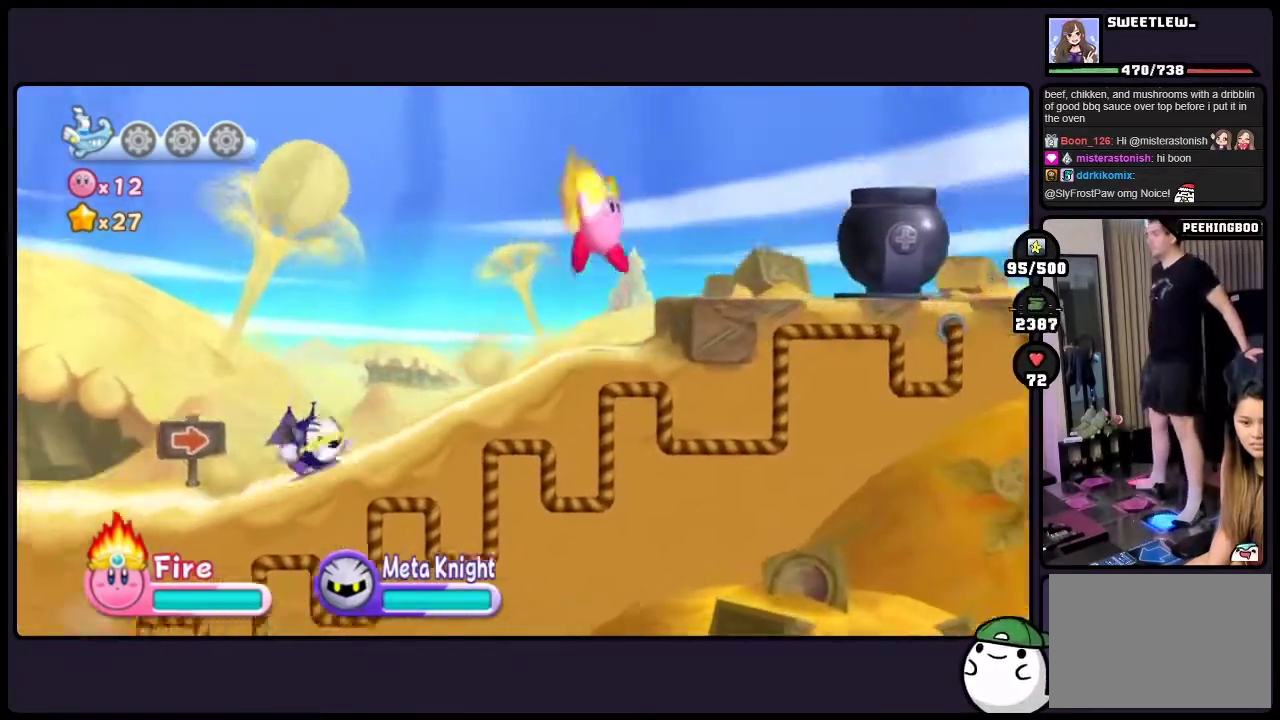
{"buttons": [], "events": [[133, "TWO", "up"]]}
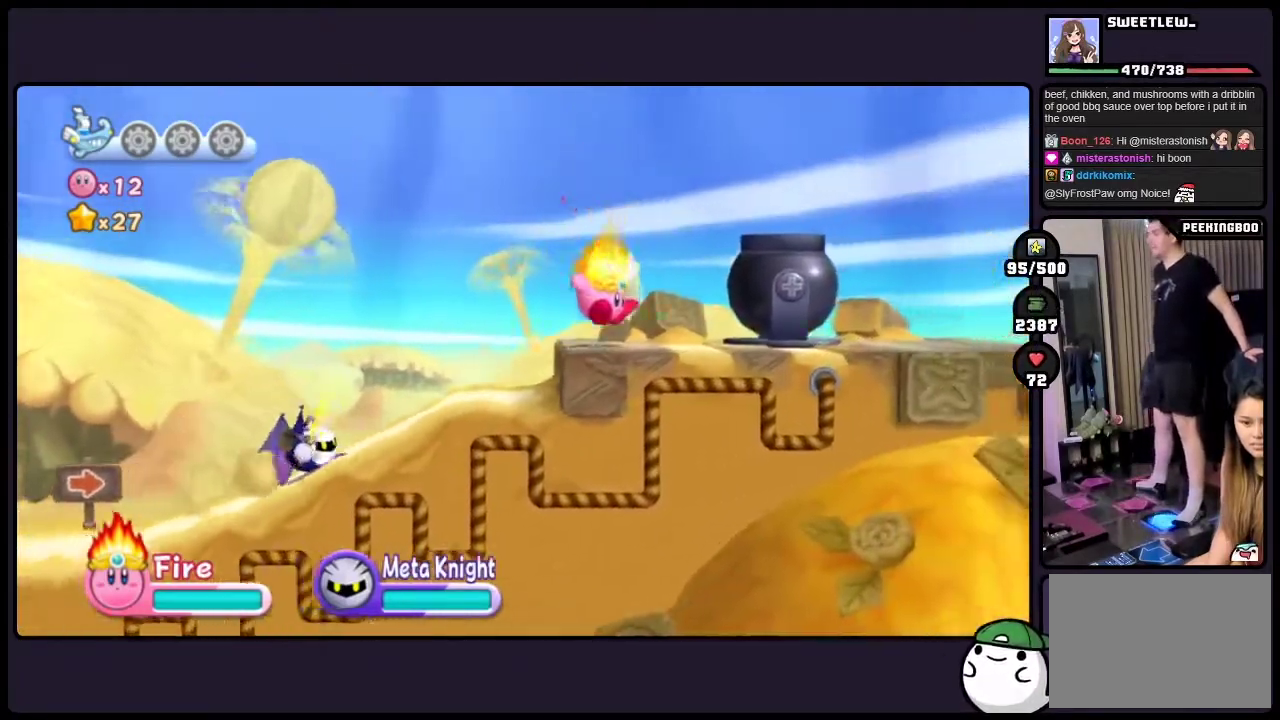
{"buttons": ["TWO"], "events": [[300, "TWO", "down"]]}
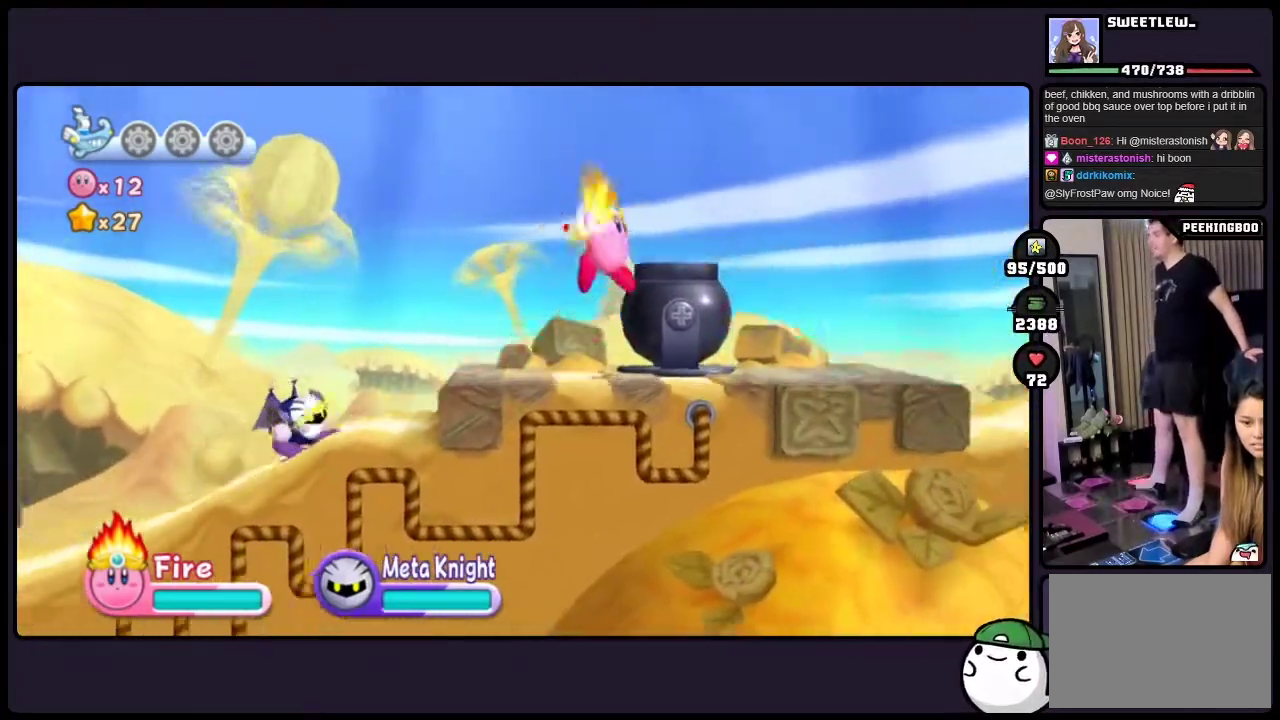
{"buttons": [], "events": [[50, "TWO", "up"]]}
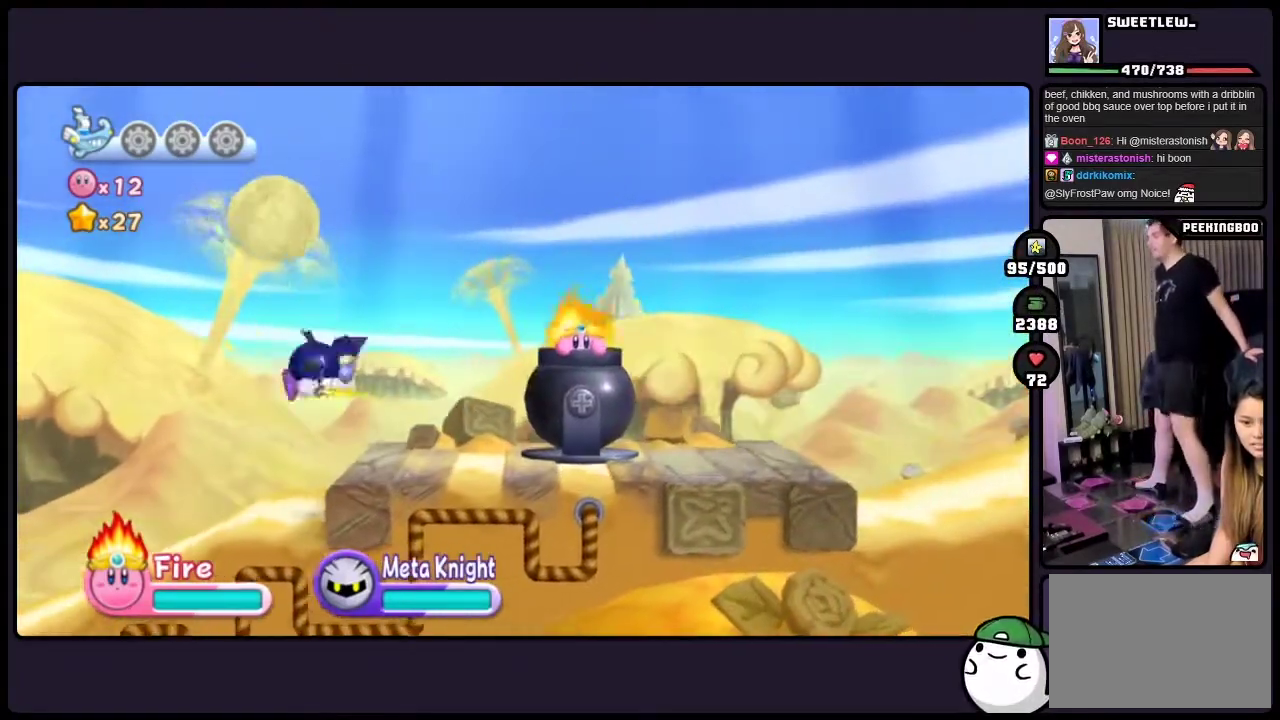
{"buttons": ["DPAD_DOWN"], "events": [[150, "DPAD_DOWN", "down"]]}
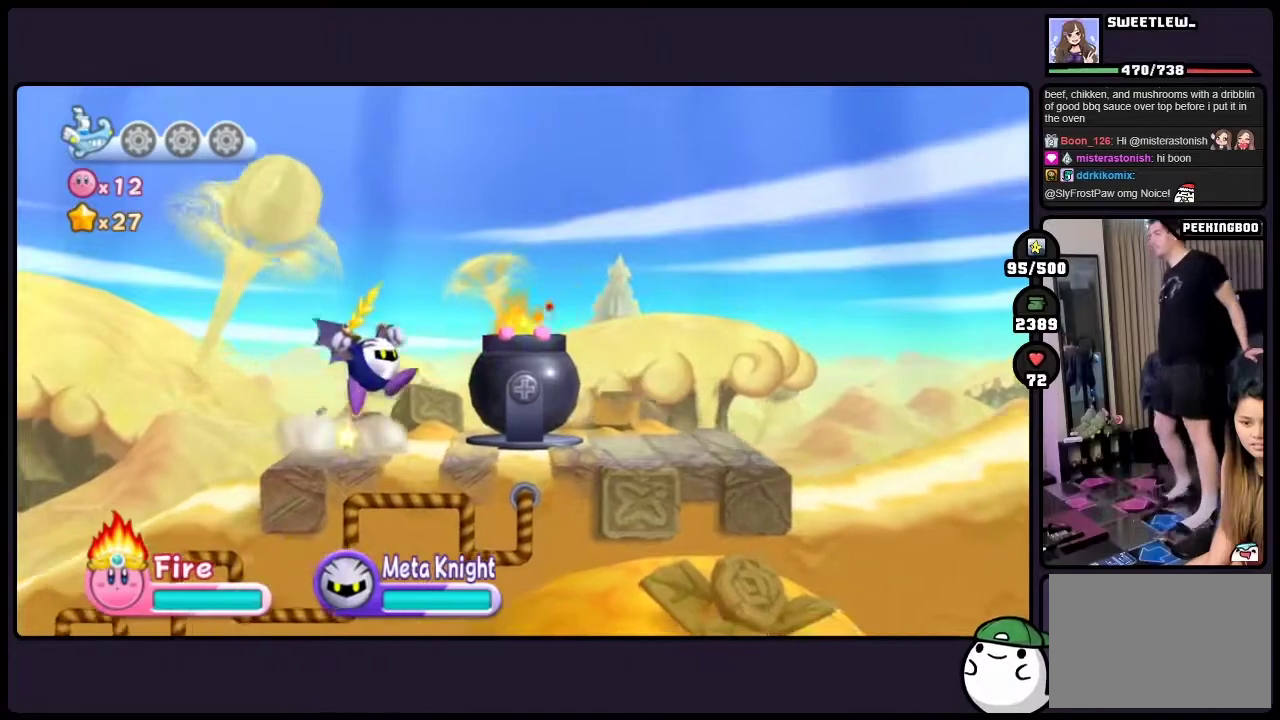
{"buttons": ["DPAD_DOWN"], "events": []}
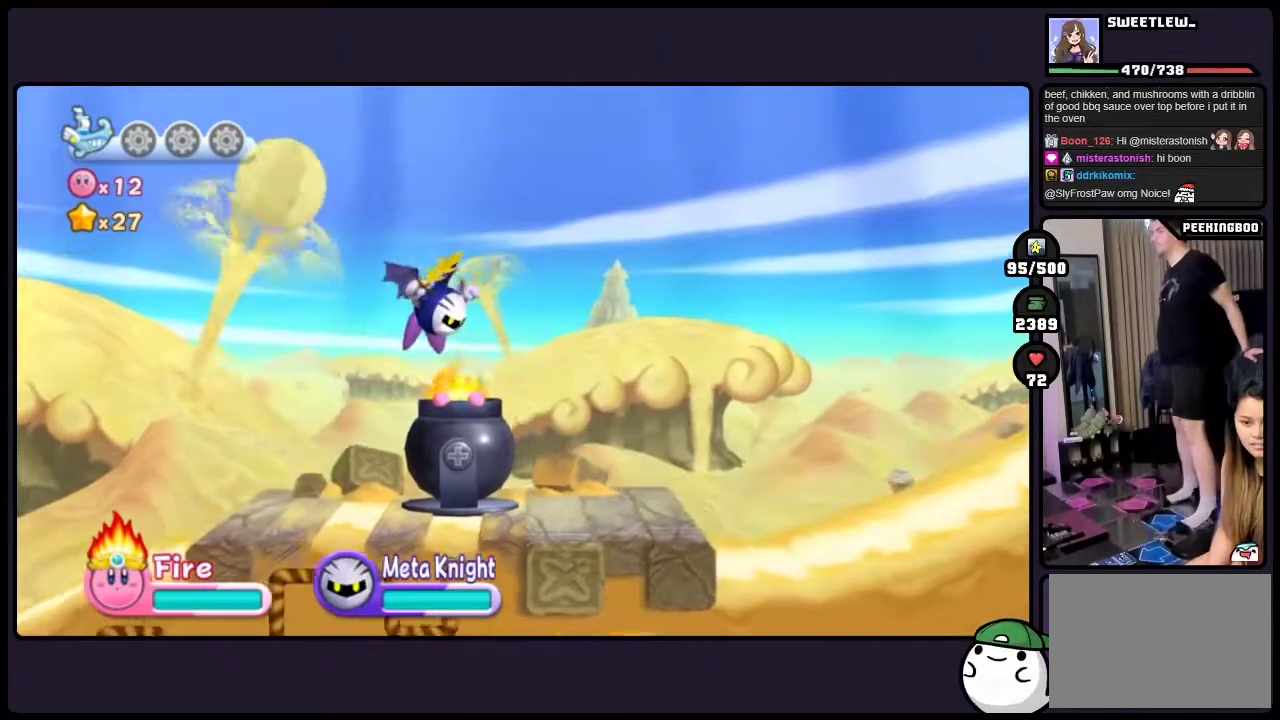
{"buttons": ["DPAD_DOWN"], "events": []}
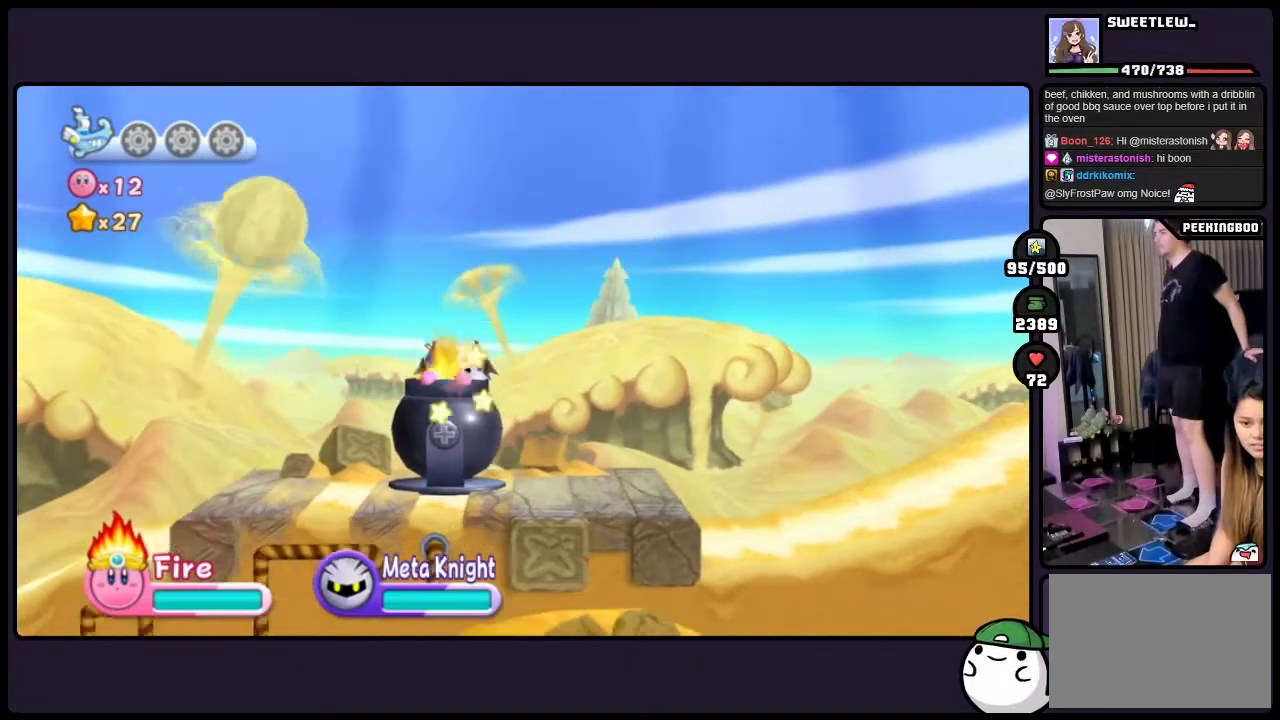
{"buttons": ["DPAD_DOWN"], "events": []}
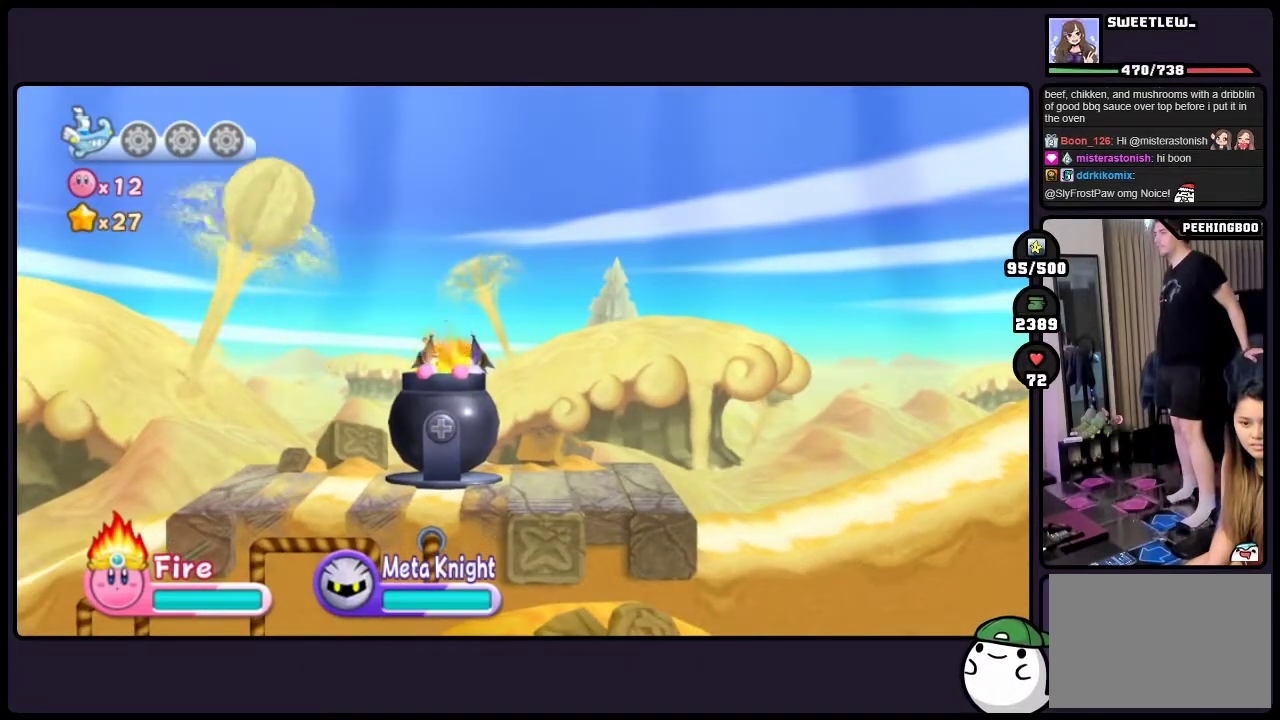
{"buttons": [], "events": [[467, "DPAD_DOWN", "up"]]}
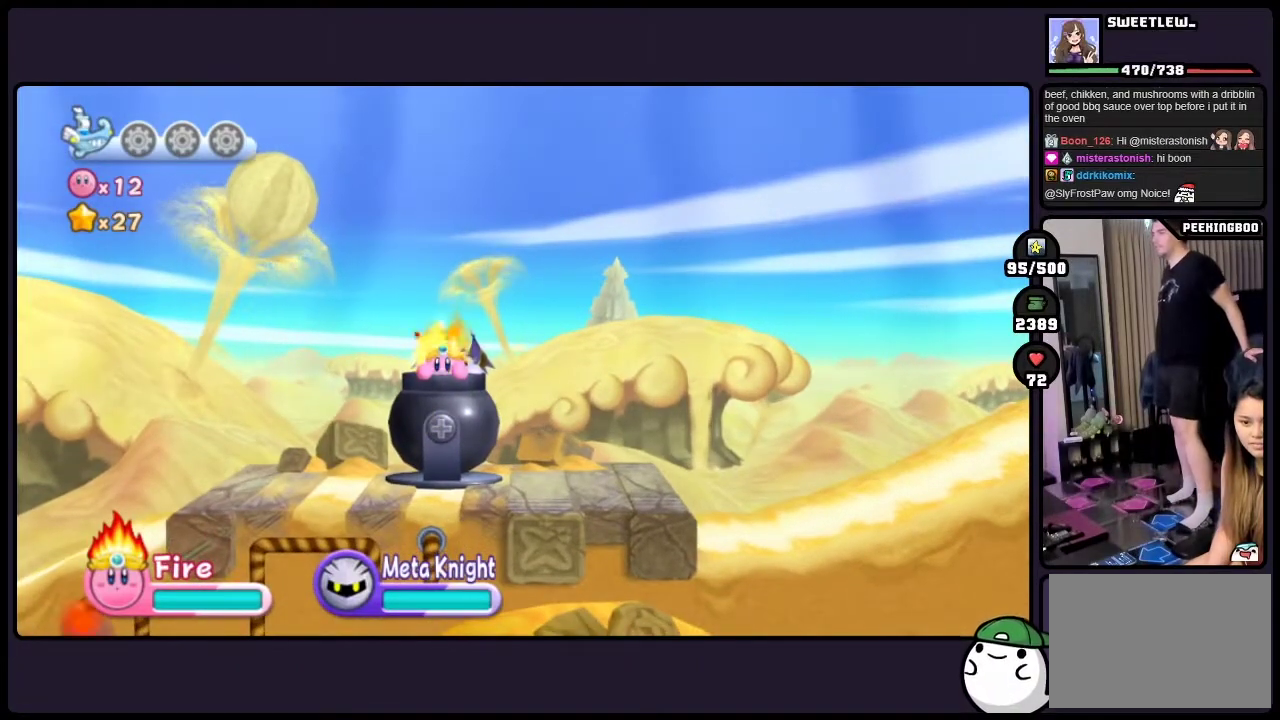
{"buttons": ["DPAD_DOWN"], "events": [[400, "DPAD_DOWN", "down"]]}
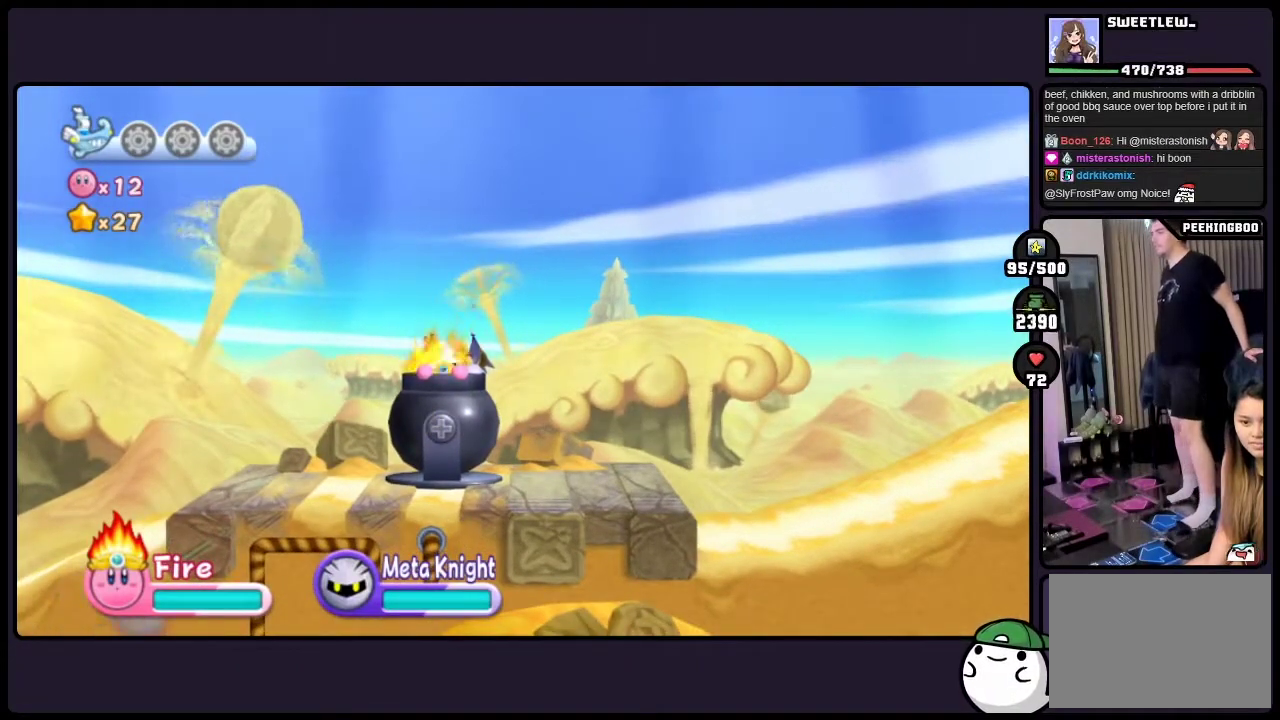
{"buttons": ["DPAD_DOWN"], "events": [[267, "DPAD_DOWN", "up"], [467, "DPAD_DOWN", "down"]]}
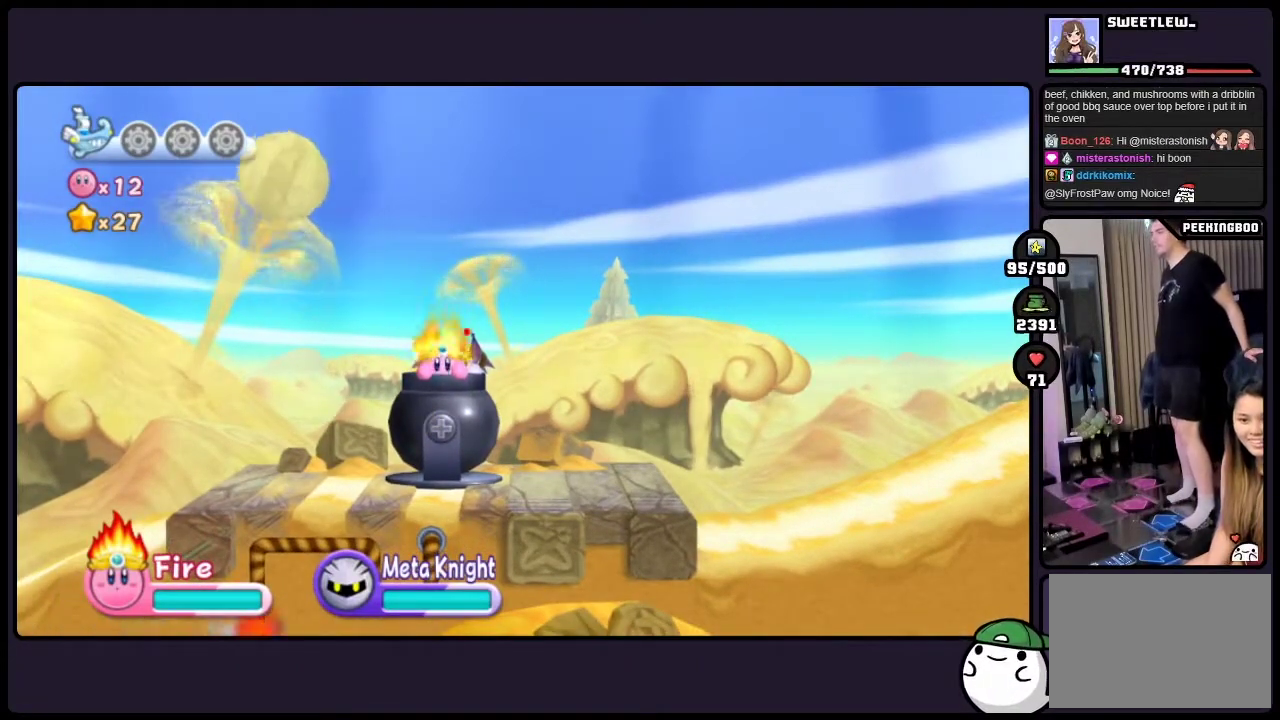
{"buttons": ["DPAD_DOWN"], "events": [[300, "DPAD_DOWN", "up"], [433, "DPAD_DOWN", "down"]]}